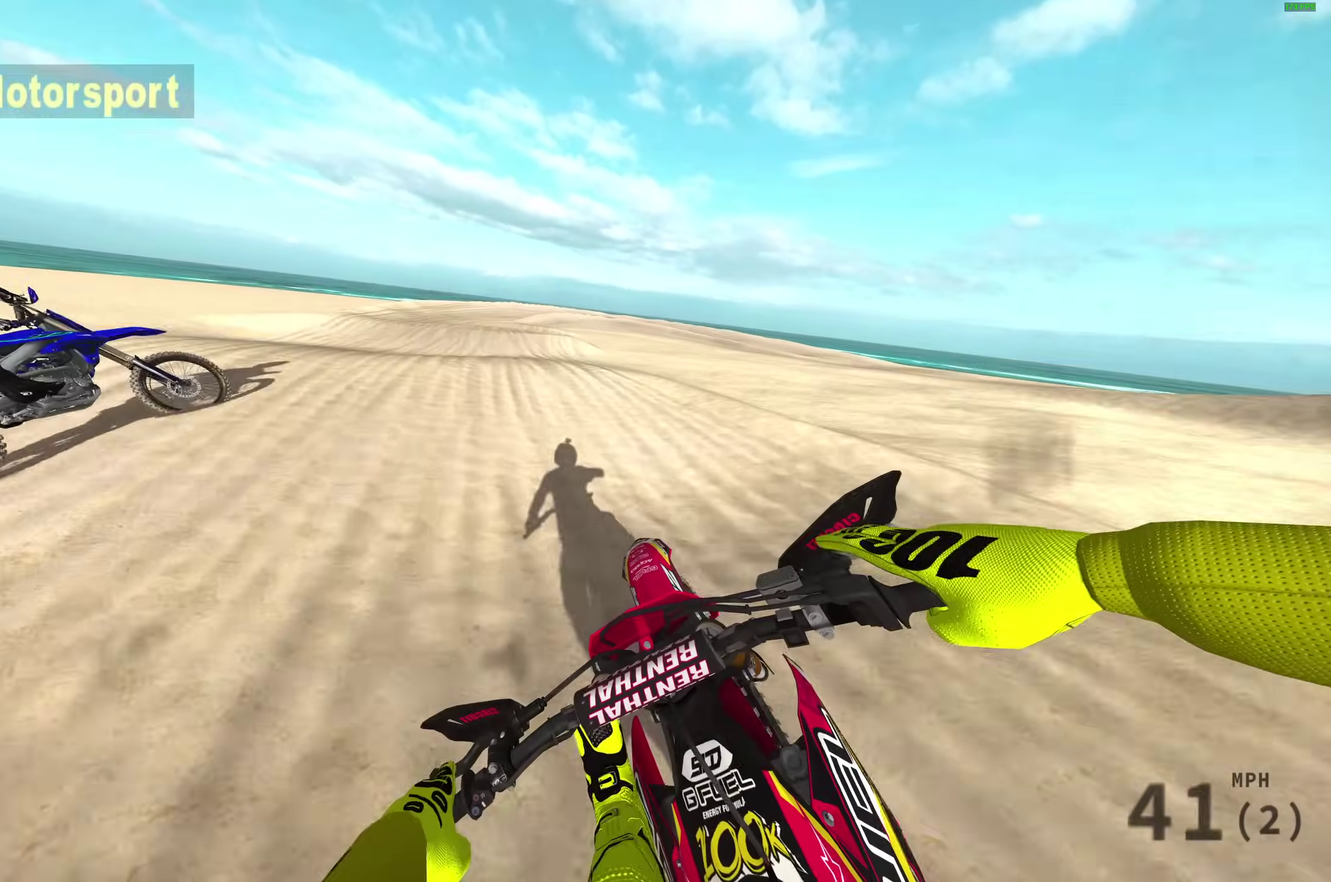
Gameplay with a controller (PlayStation layout); each line is a JSON object with the inputs held at the frame after it (dt_ms = milliseconds from this image to that frame). "events" lists button and stick changes between this image and that frame as [ms after this image, input, new state], when the widget could be followed in between.
{"dt_ms": 900, "buttons": [], "left_stick": "up-right", "right_stick": "down-right"}
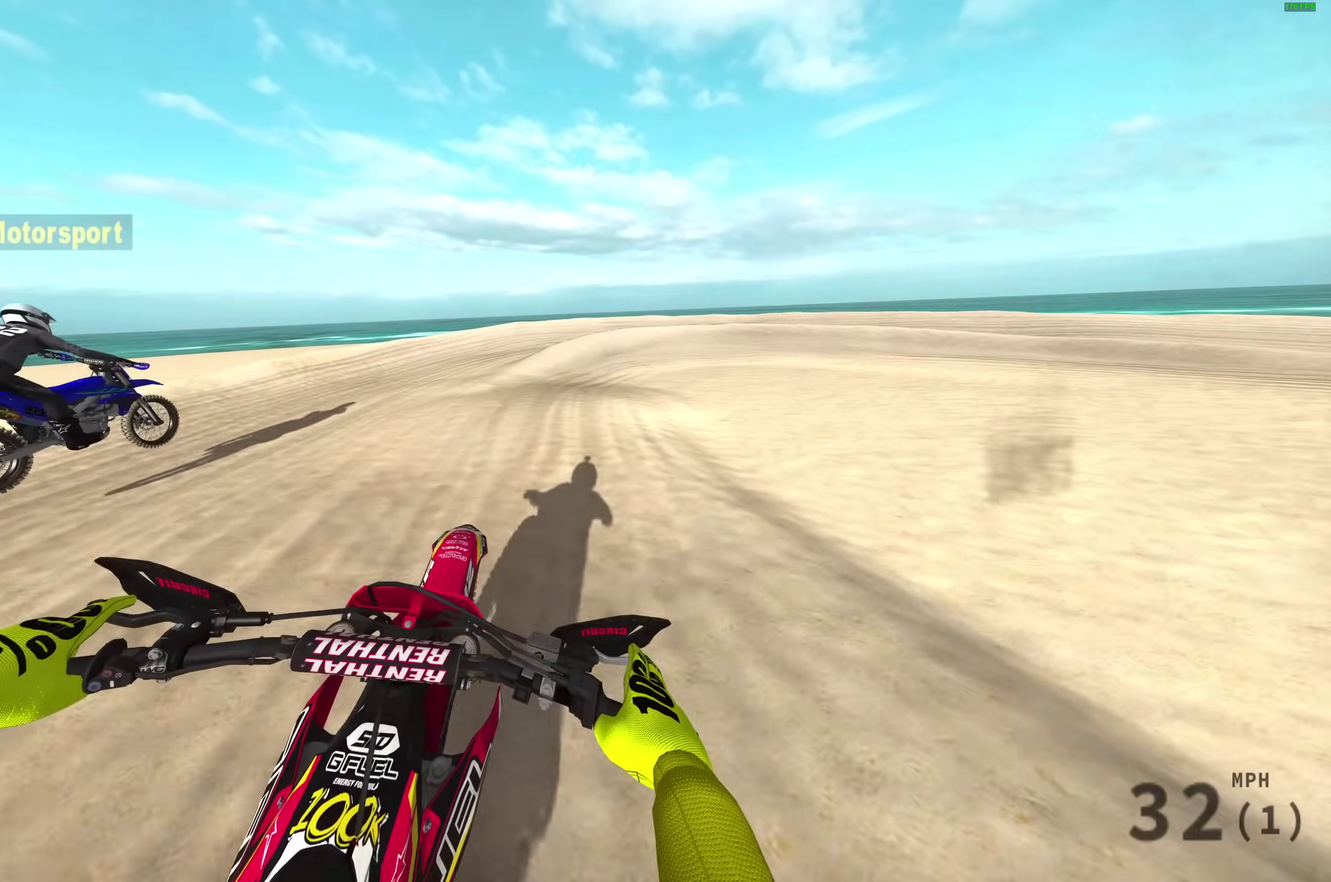
{"dt_ms": 300, "buttons": [], "left_stick": "up-right", "right_stick": "down-right", "events": []}
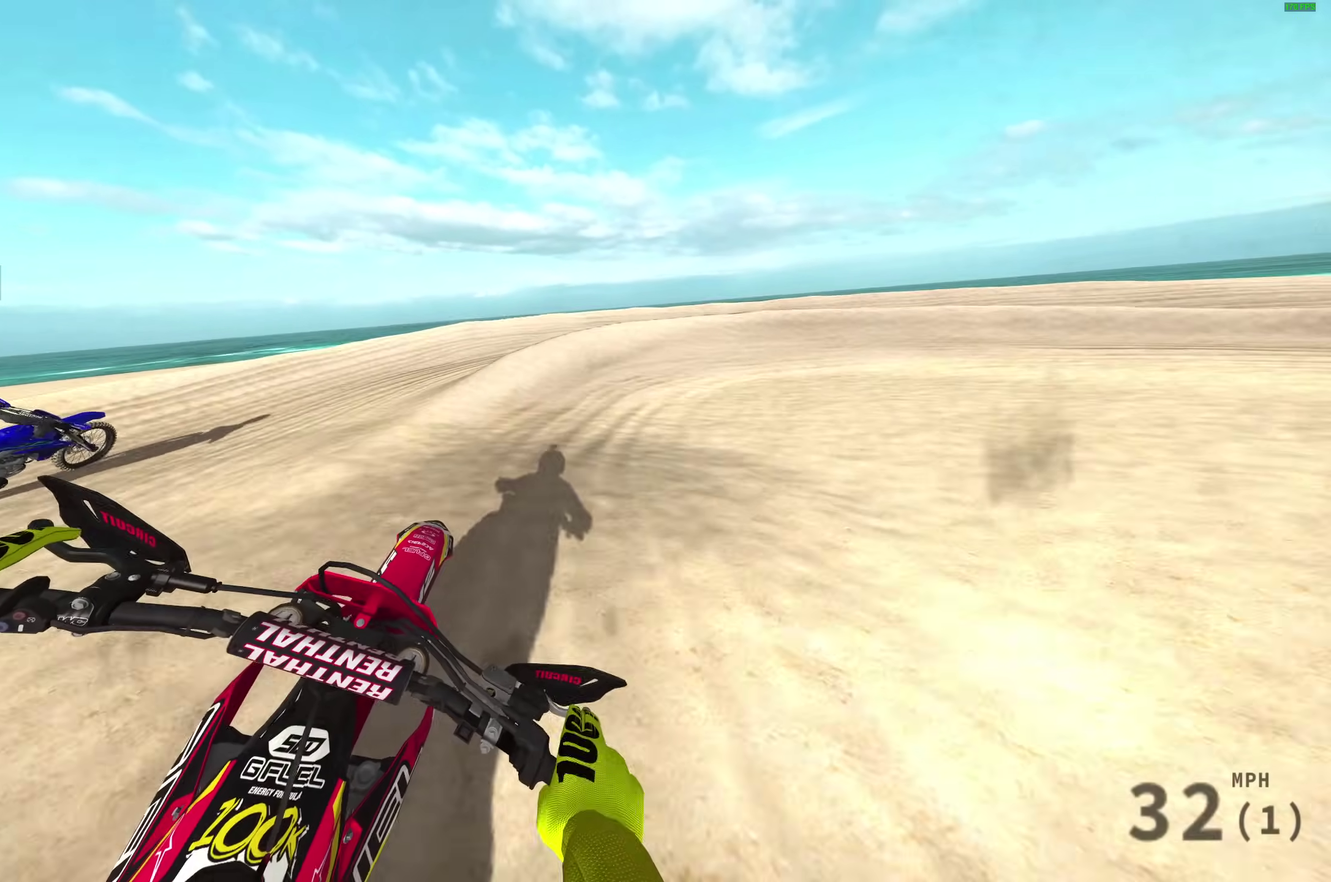
{"dt_ms": 600, "buttons": [], "left_stick": "right", "right_stick": "down-left", "events": [[17, "R2", "down"], [17, "right_stick", "down"], [83, "R2", "up"], [133, "left_stick", "right"], [450, "right_stick", "down-left"]]}
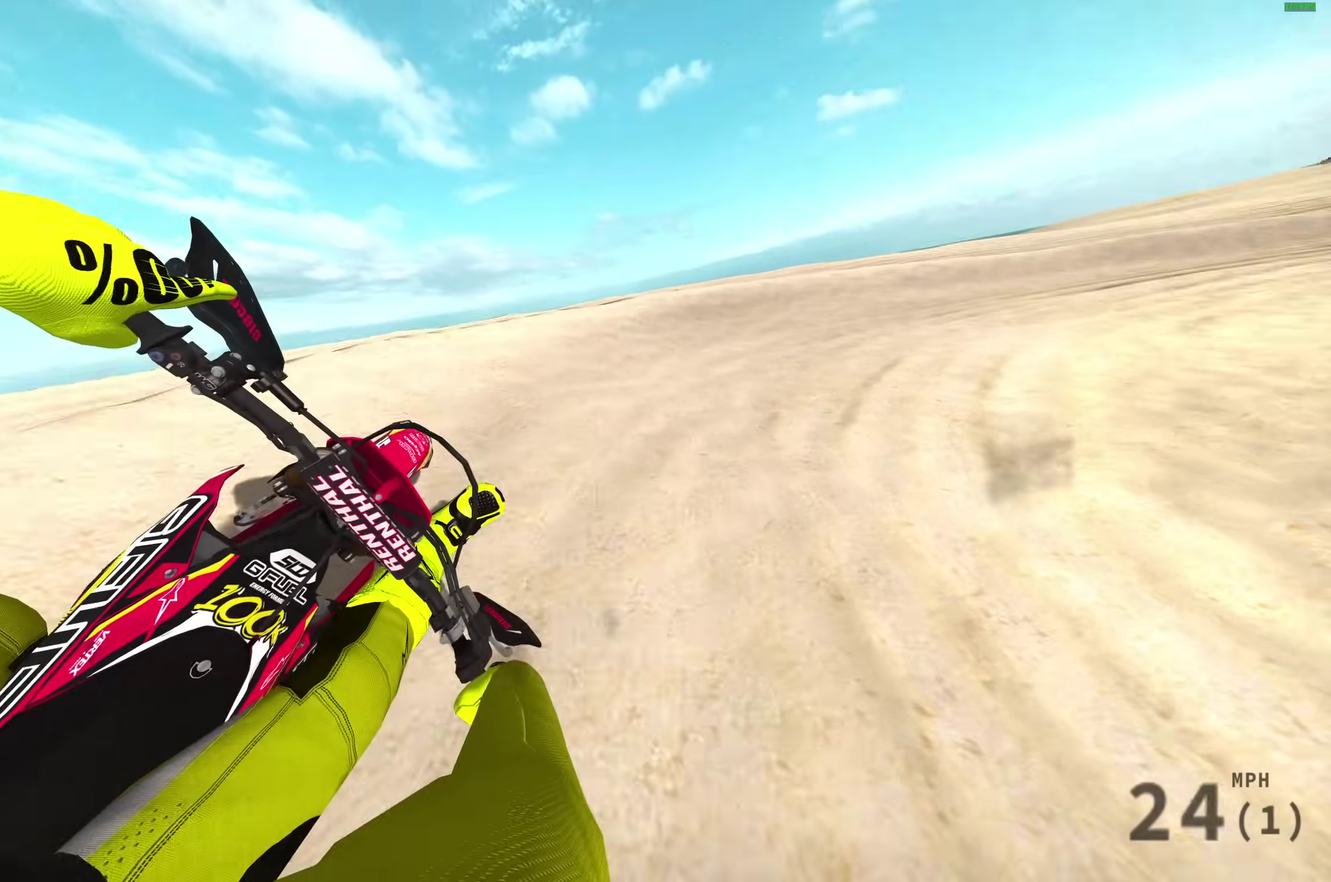
{"dt_ms": 400, "buttons": ["R2"], "left_stick": "right", "right_stick": "center", "events": [[50, "R2", "down"], [150, "L1", "down"], [183, "right_stick", "left"], [250, "L1", "up"], [250, "right_stick", "down-left"], [300, "right_stick", "center"]]}
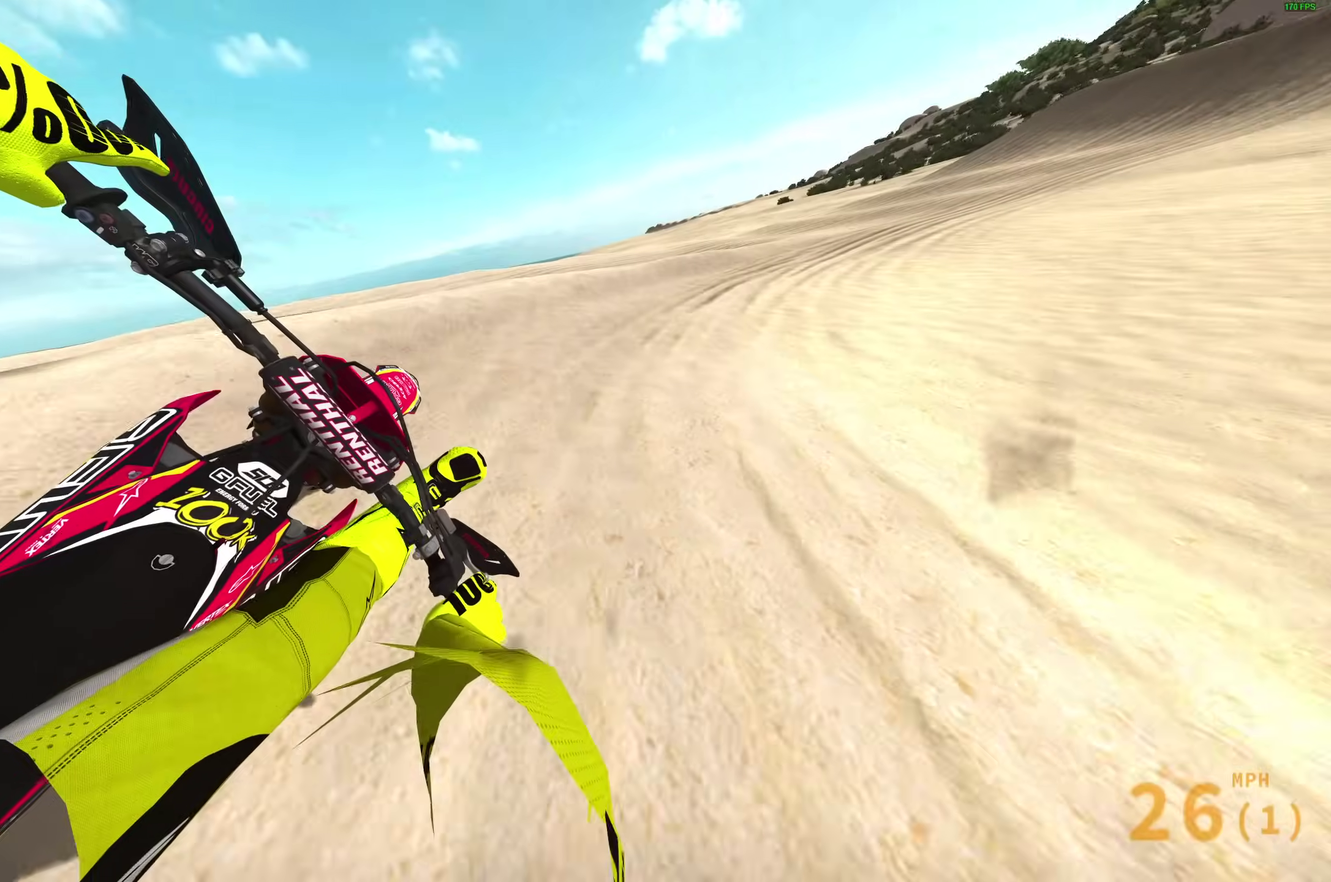
{"dt_ms": 500, "buttons": ["R2"], "left_stick": "right", "right_stick": "center", "events": []}
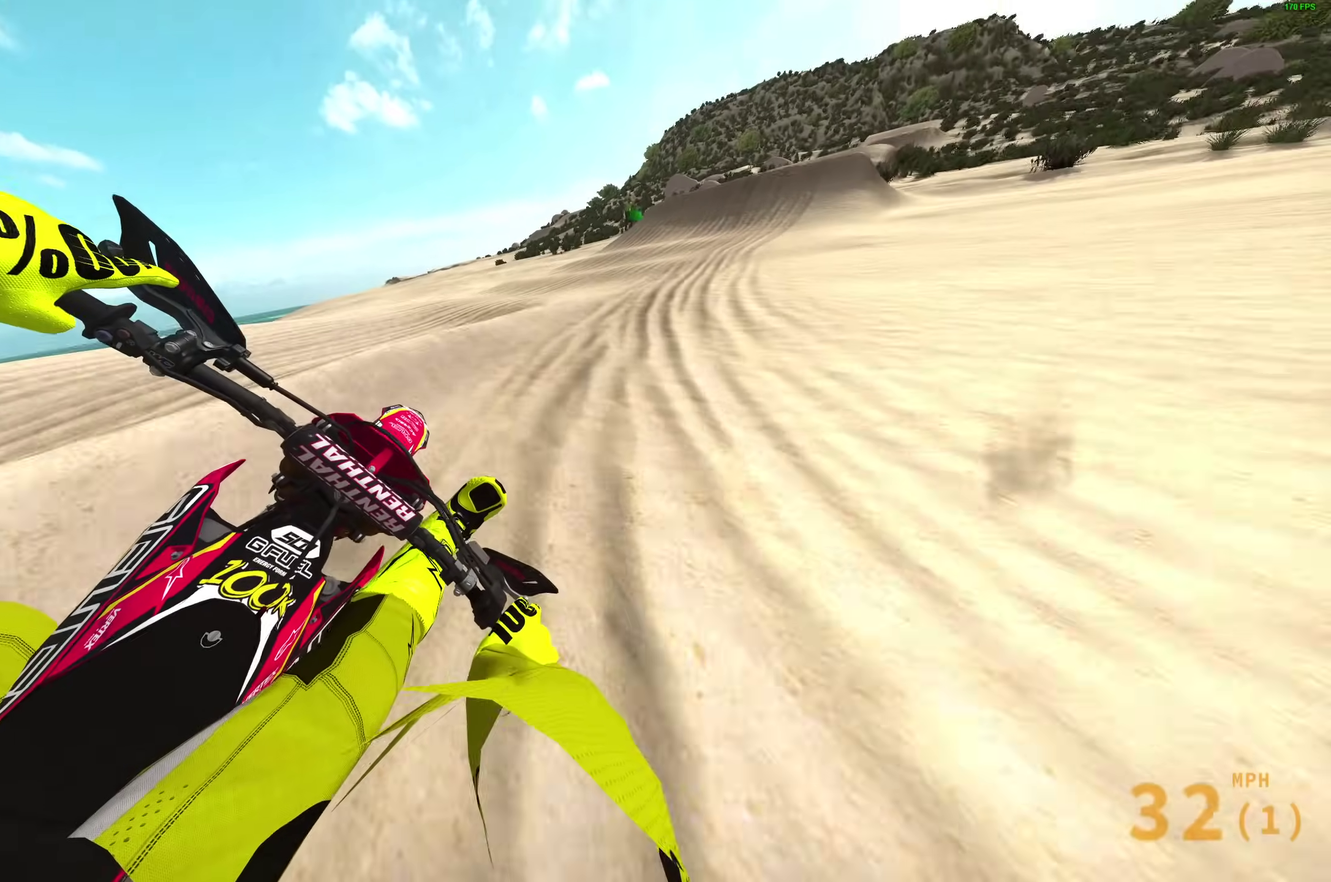
{"dt_ms": 500, "buttons": ["R2"], "left_stick": "up-right", "right_stick": "down", "events": [[50, "right_stick", "down-left"], [383, "right_stick", "down"], [467, "left_stick", "up-right"]]}